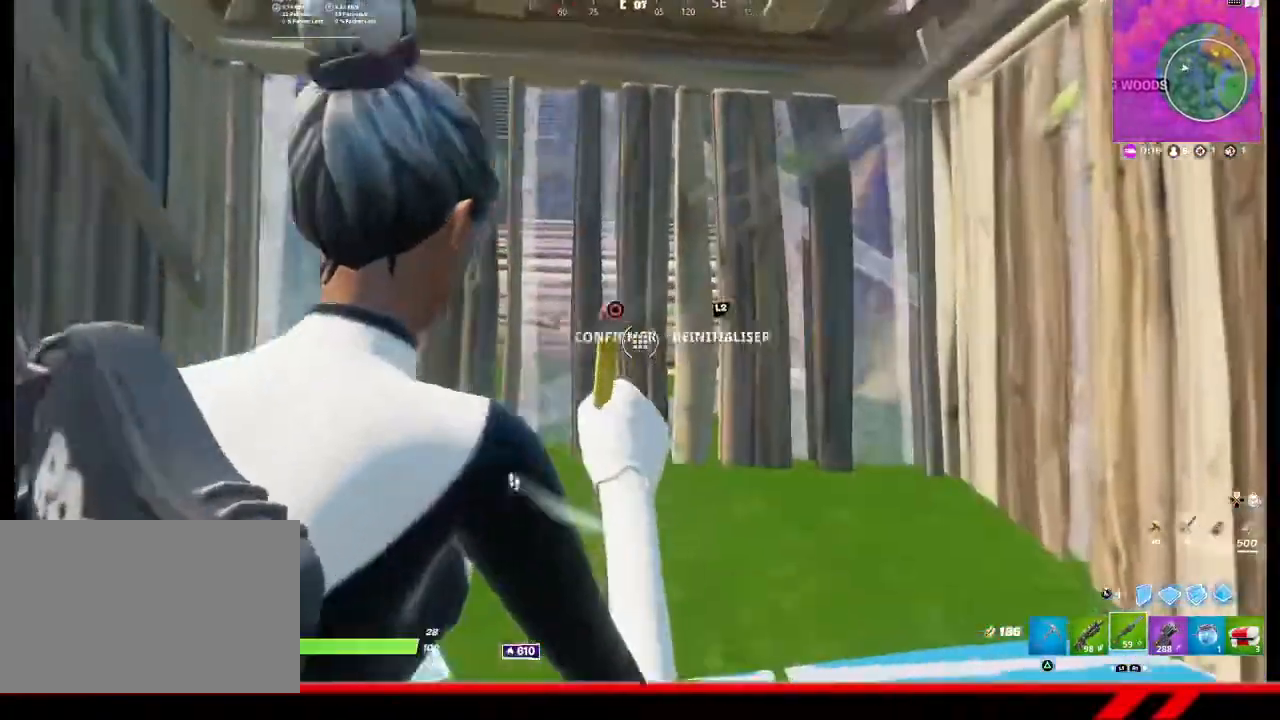
Gameplay with a controller (PlayStation layout); each line is a JSON object with the inputs held at the frame after it. "events" lists button and stick changes between this image and that frame as [ms after this image, input, new state], when the widget could be followed in between.
{"buttons": [], "left_stick": "up-right", "right_stick": "center", "events": [[267, "R2", "up"], [333, "left_stick", "center"], [467, "left_stick", "up-right"]]}
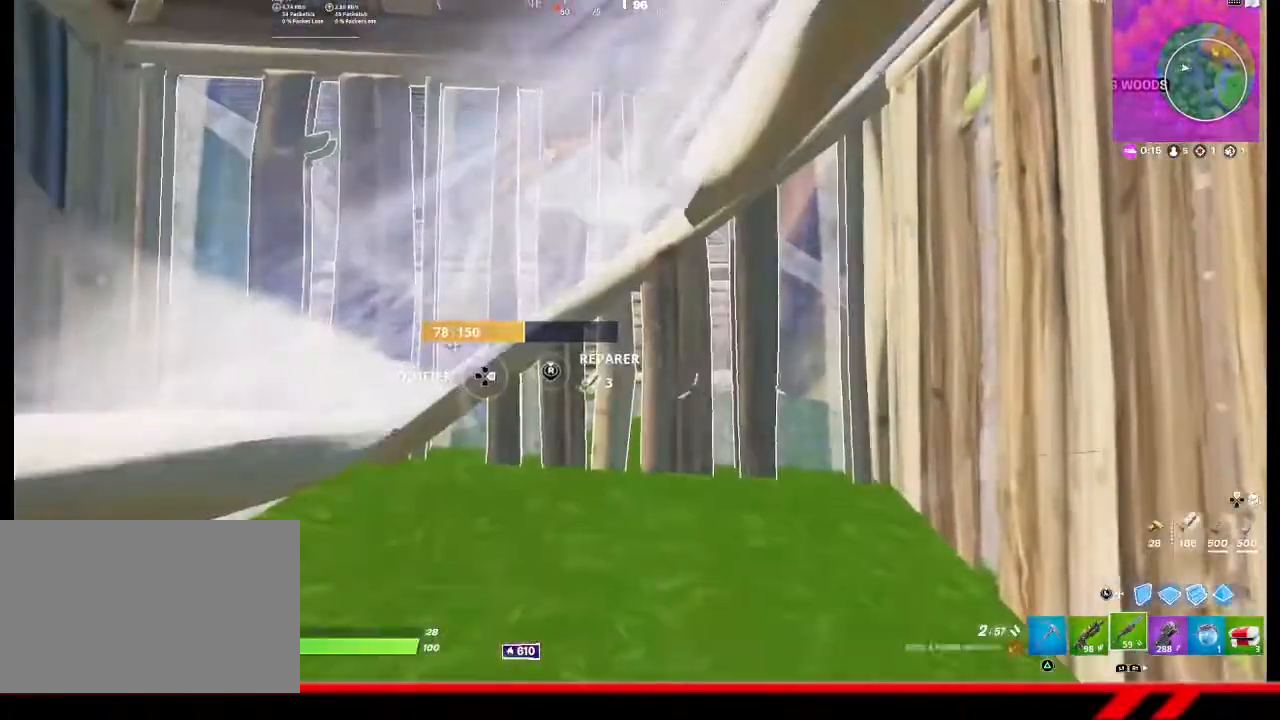
{"buttons": ["R3"], "left_stick": "center", "right_stick": "center", "events": [[300, "R3", "down"], [367, "left_stick", "center"]]}
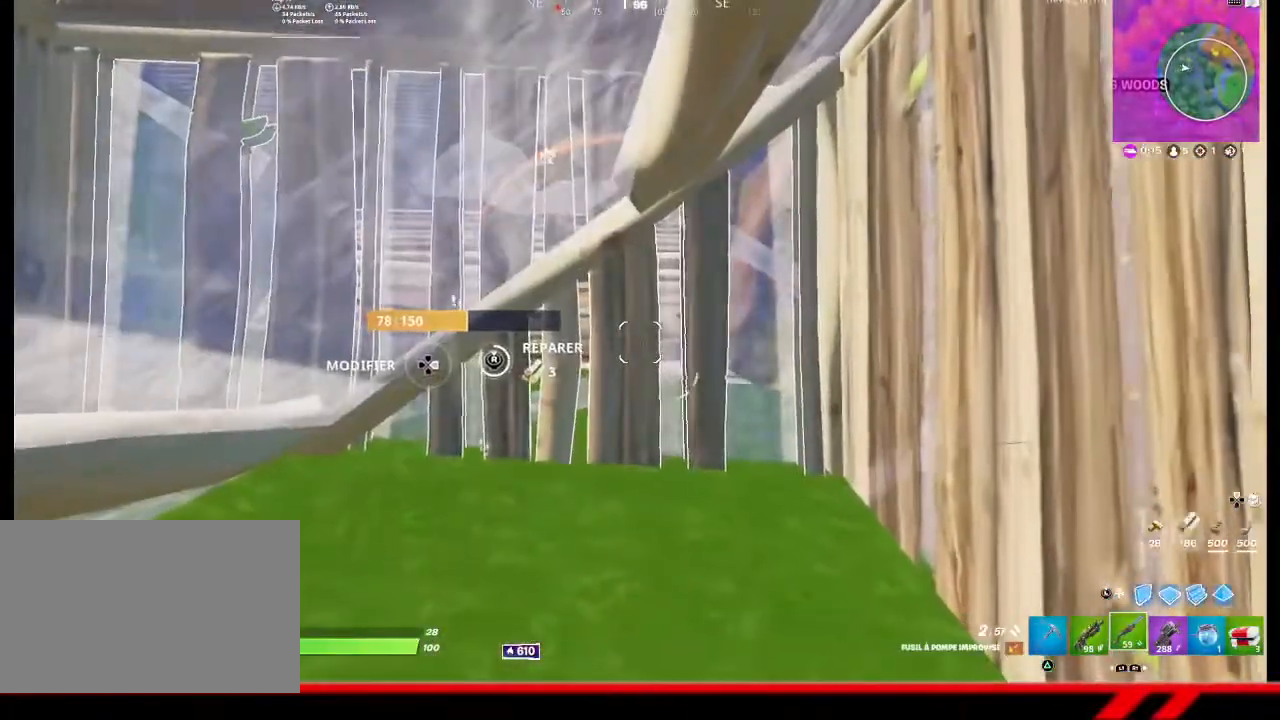
{"buttons": ["SQUARE"], "left_stick": "down", "right_stick": "center", "events": [[167, "R3", "up"], [200, "right_stick", "left"], [300, "left_stick", "down"], [367, "right_stick", "center"], [467, "SQUARE", "down"]]}
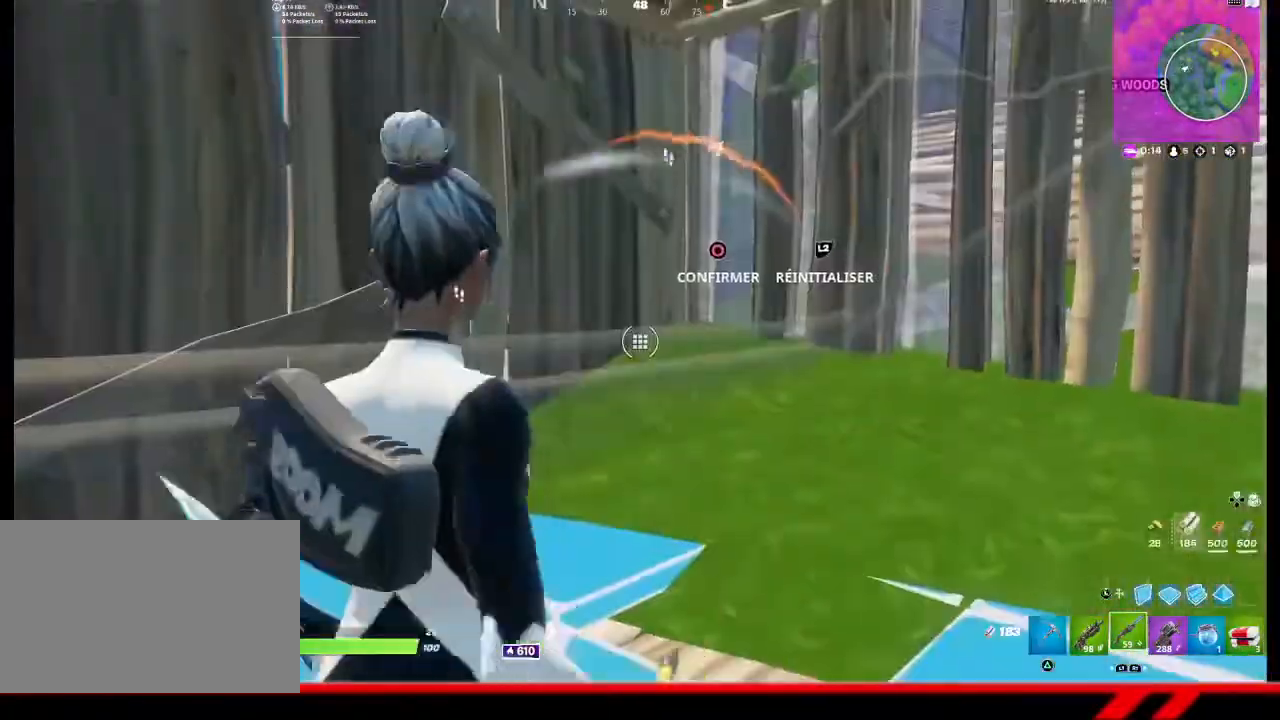
{"buttons": [], "left_stick": "left", "right_stick": "center", "events": [[33, "SQUARE", "up"], [67, "left_stick", "center"], [133, "left_stick", "right"], [300, "left_stick", "center"], [400, "left_stick", "left"]]}
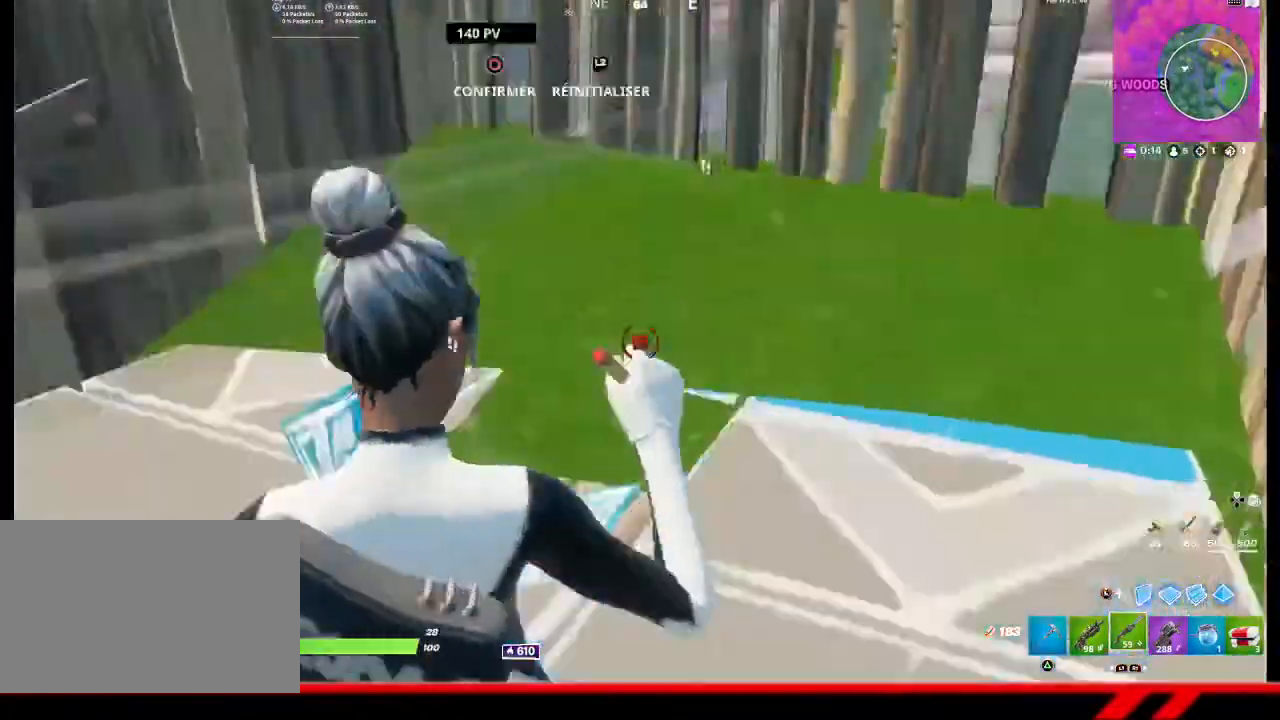
{"buttons": [], "left_stick": "center", "right_stick": "center", "events": [[33, "R2", "down"], [33, "right_stick", "down-left"], [133, "right_stick", "center"], [200, "R2", "up"], [233, "right_stick", "up"], [367, "right_stick", "center"], [433, "left_stick", "center"]]}
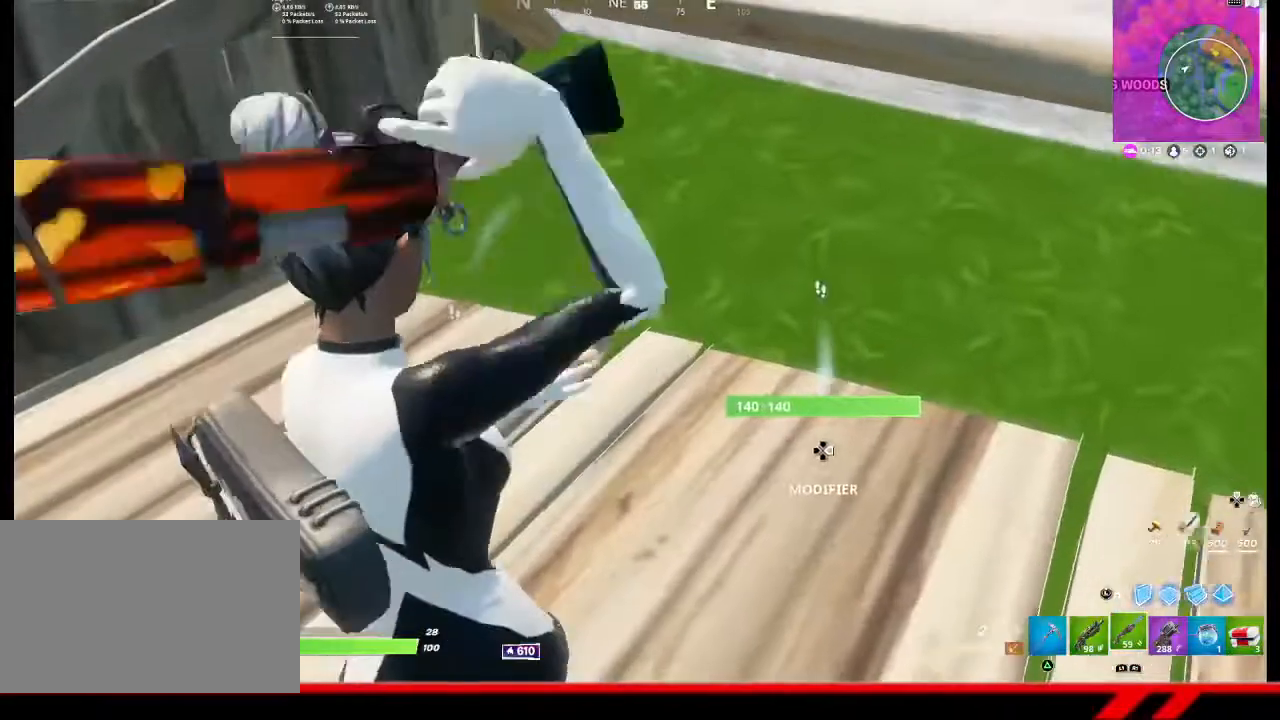
{"buttons": [], "left_stick": "up-right", "right_stick": "center", "events": [[33, "left_stick", "up-right"], [67, "R3", "down"], [167, "R3", "up"], [300, "right_stick", "up-left"], [467, "right_stick", "center"]]}
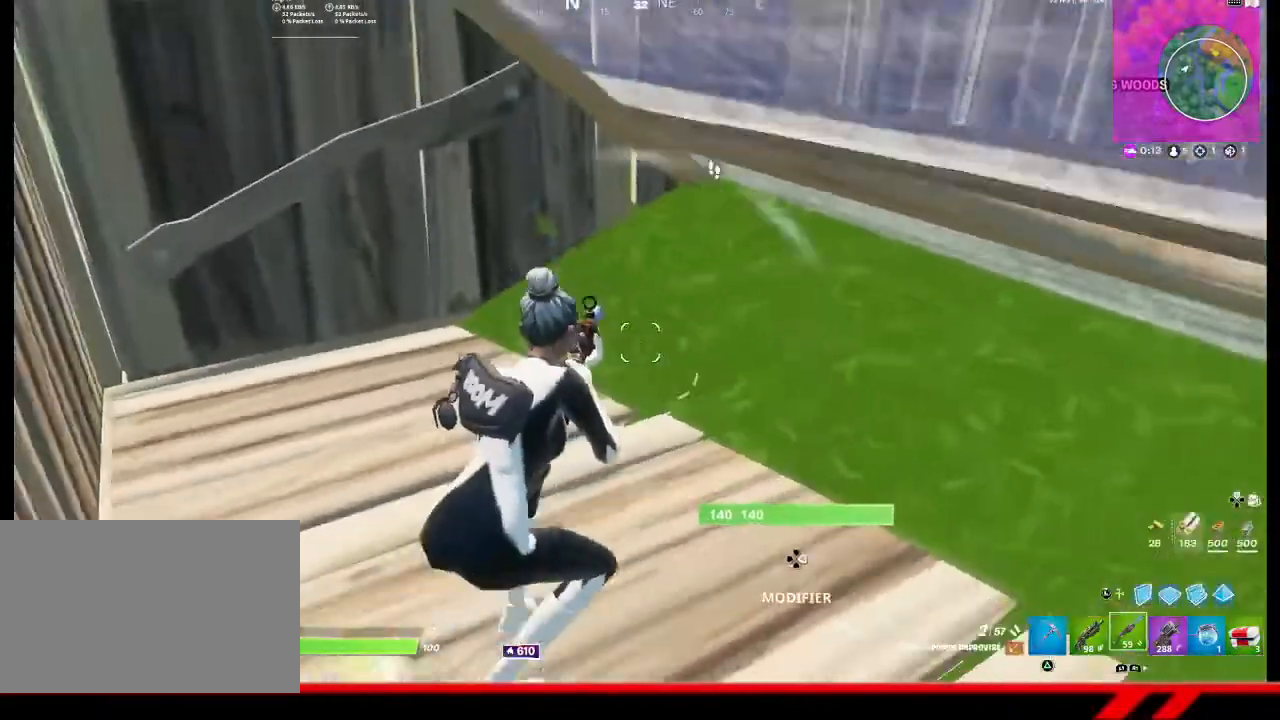
{"buttons": [], "left_stick": "down-right", "right_stick": "center", "events": [[33, "left_stick", "center"], [200, "left_stick", "down-left"], [200, "right_stick", "up-left"], [300, "left_stick", "center"], [300, "right_stick", "center"], [433, "left_stick", "down-right"]]}
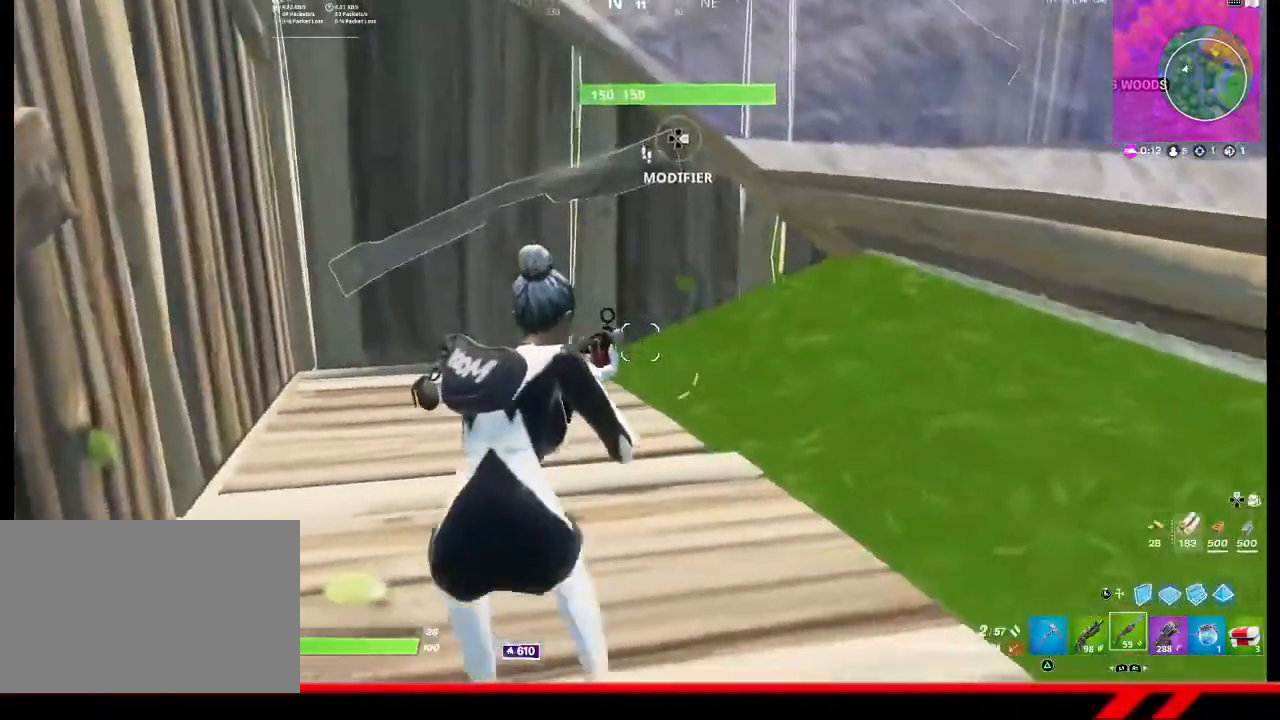
{"buttons": [], "left_stick": "center", "right_stick": "center", "events": [[200, "left_stick", "right"], [333, "left_stick", "center"]]}
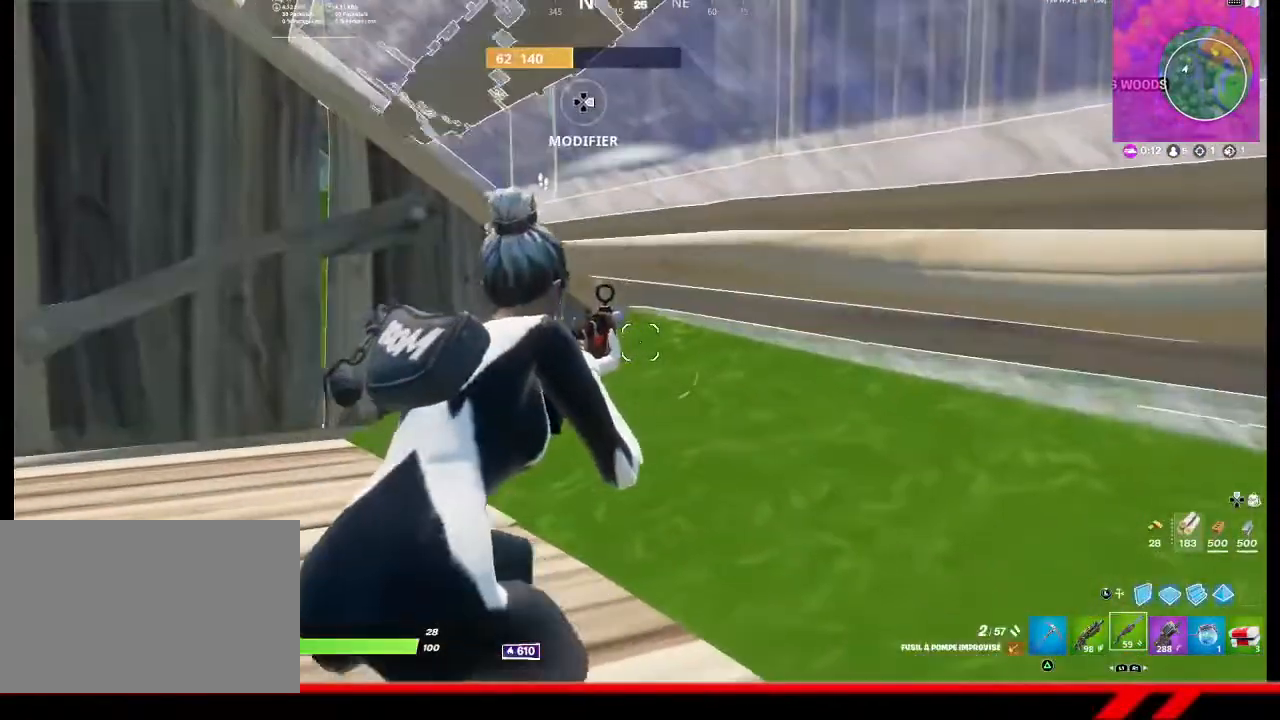
{"buttons": [], "left_stick": "right", "right_stick": "center", "events": [[333, "left_stick", "right"], [400, "SQUARE", "down"], [433, "SQUARE", "up"]]}
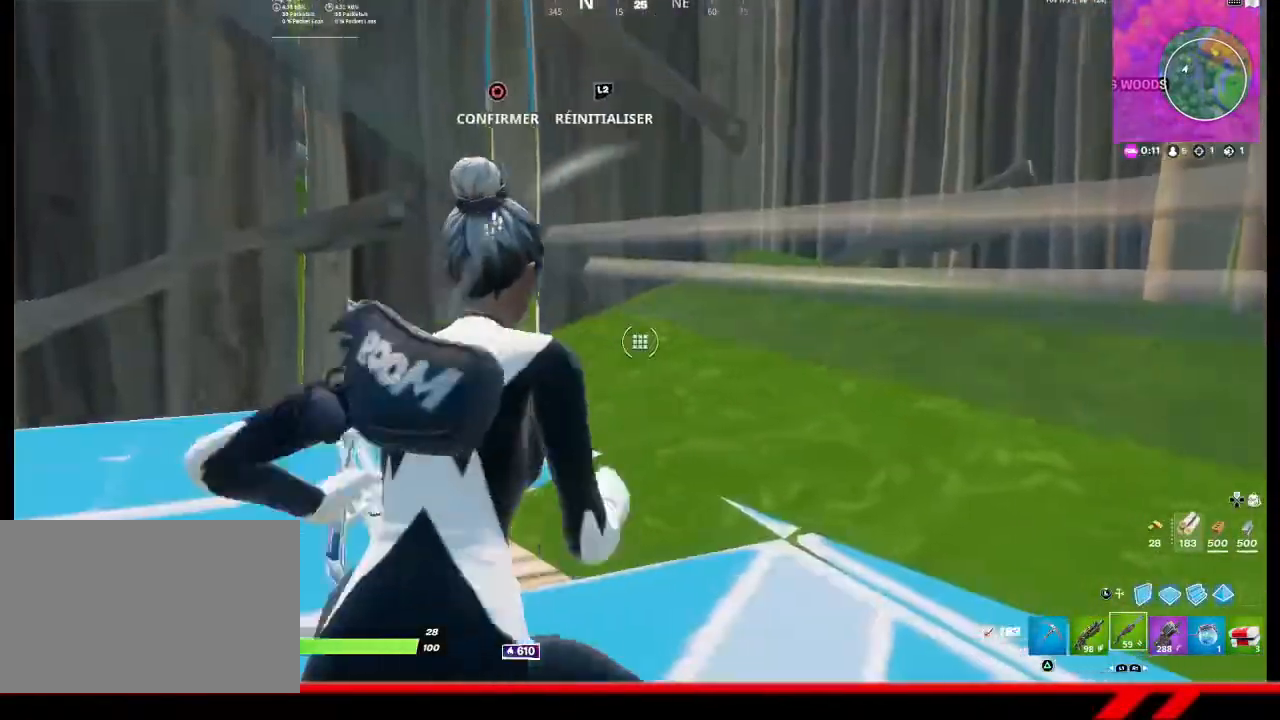
{"buttons": [], "left_stick": "center", "right_stick": "center", "events": [[133, "left_stick", "down-right"], [133, "right_stick", "down"], [267, "R2", "down"], [267, "right_stick", "up"], [367, "left_stick", "center"], [367, "right_stick", "center"], [433, "R2", "up"]]}
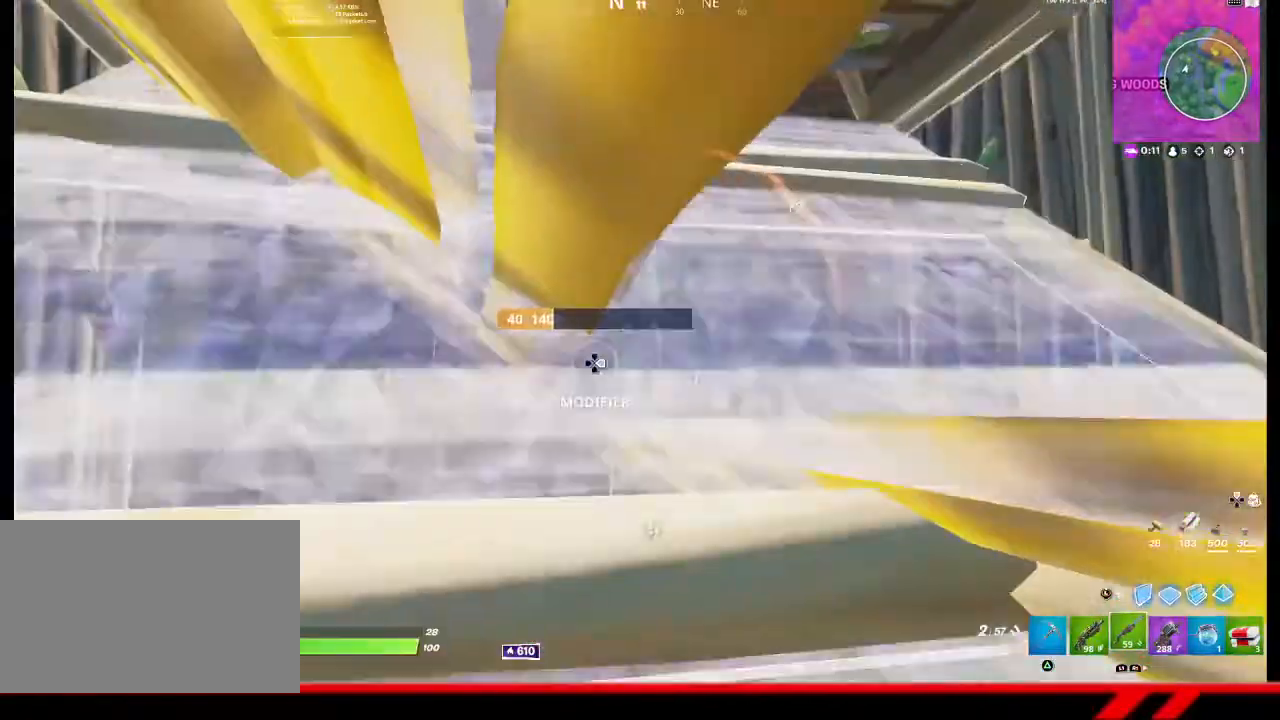
{"buttons": [], "left_stick": "right", "right_stick": "center", "events": [[300, "left_stick", "right"], [300, "right_stick", "up-left"], [433, "right_stick", "center"]]}
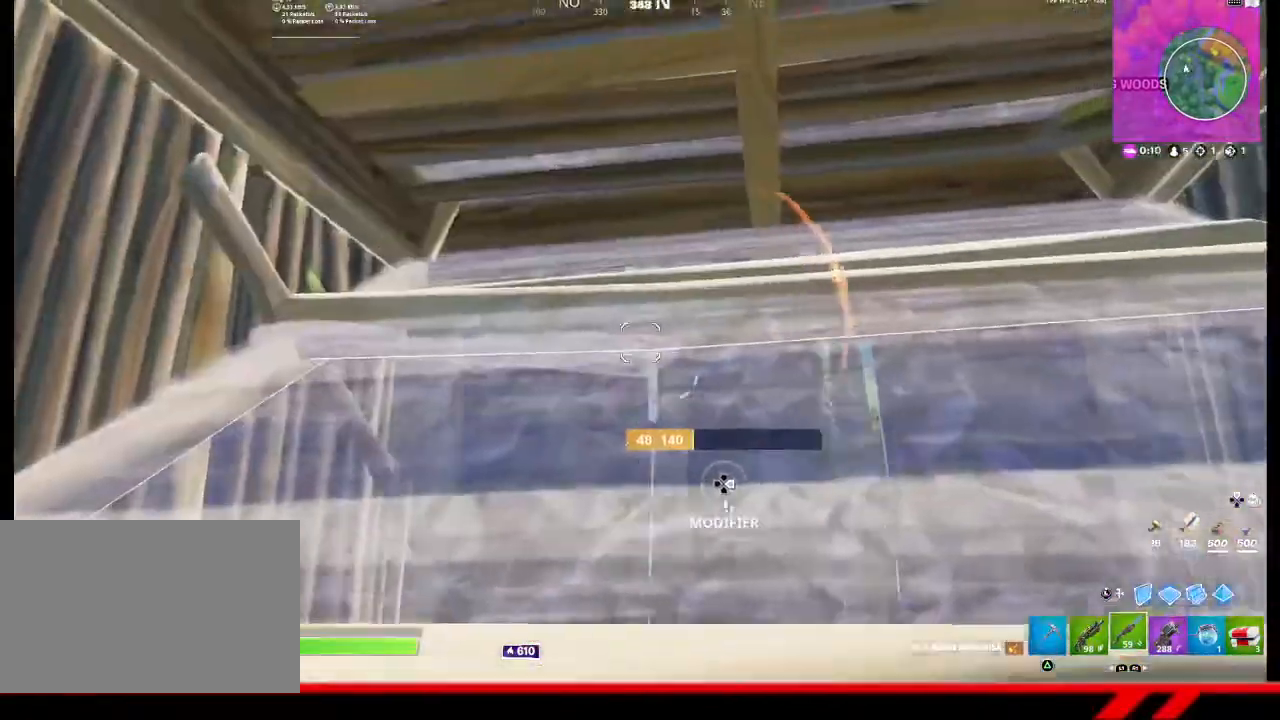
{"buttons": [], "left_stick": "center", "right_stick": "center", "events": [[133, "left_stick", "center"]]}
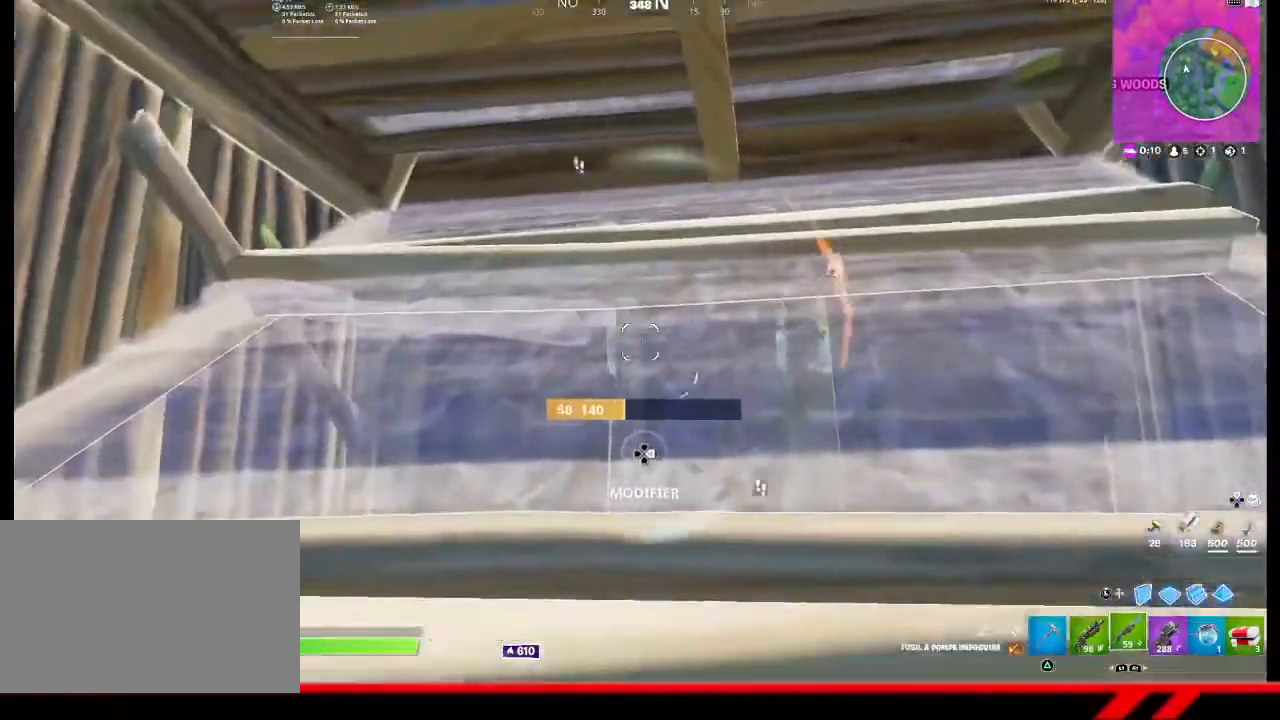
{"buttons": [], "left_stick": "center", "right_stick": "center", "events": [[433, "SQUARE", "down"], [467, "SQUARE", "up"]]}
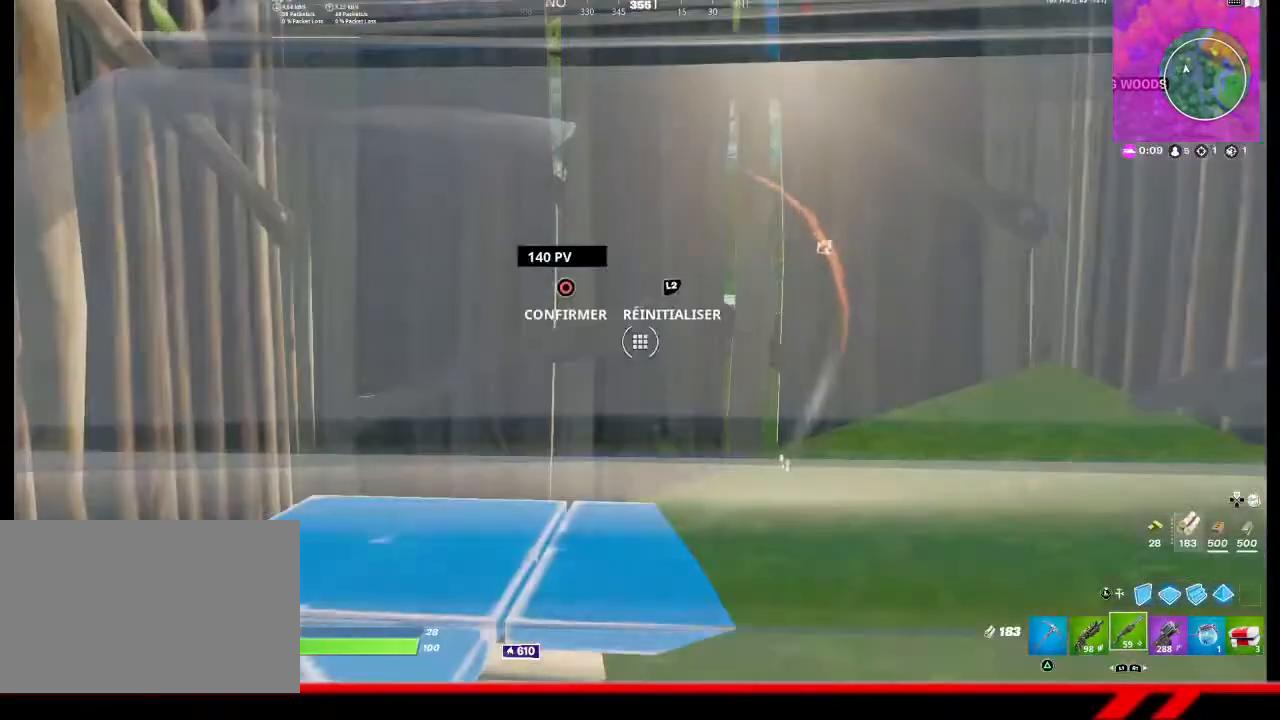
{"buttons": [], "left_stick": "center", "right_stick": "up", "events": [[167, "R2", "down"], [167, "right_stick", "down-left"], [300, "right_stick", "up"], [367, "R2", "up"]]}
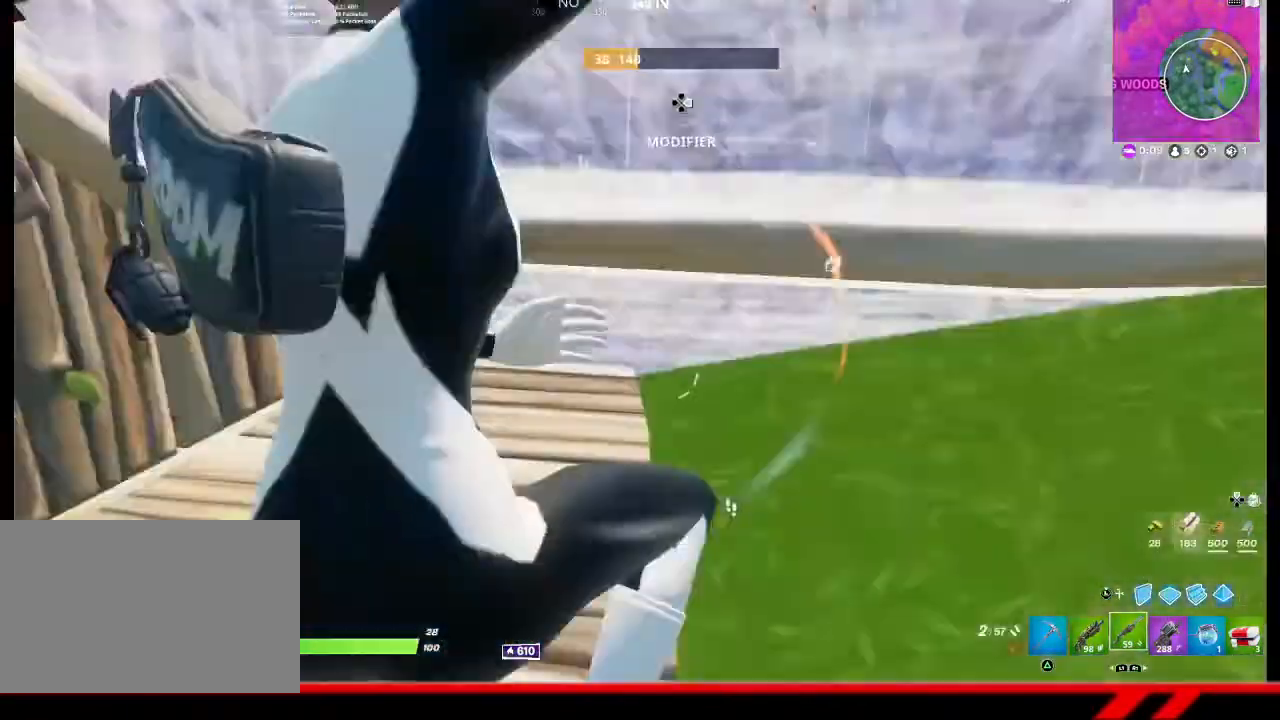
{"buttons": [], "left_stick": "center", "right_stick": "center", "events": [[33, "right_stick", "center"]]}
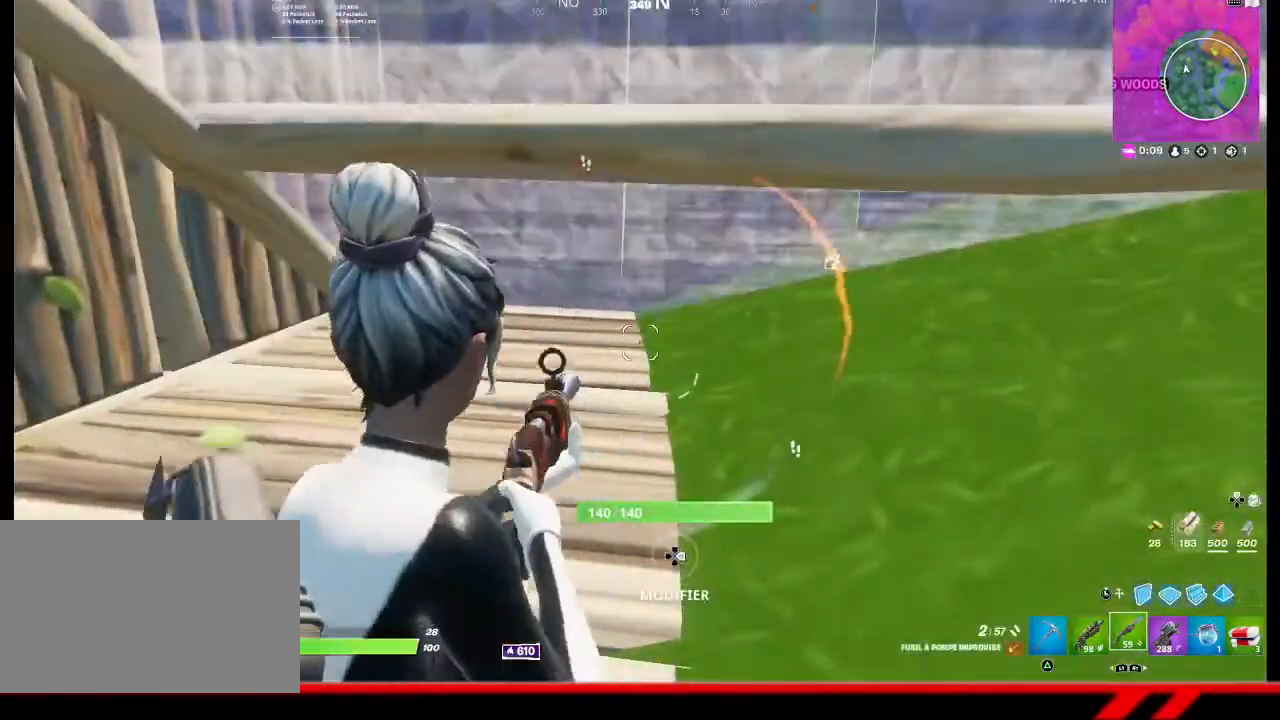
{"buttons": [], "left_stick": "up", "right_stick": "center", "events": [[167, "left_stick", "up-left"], [367, "left_stick", "up"]]}
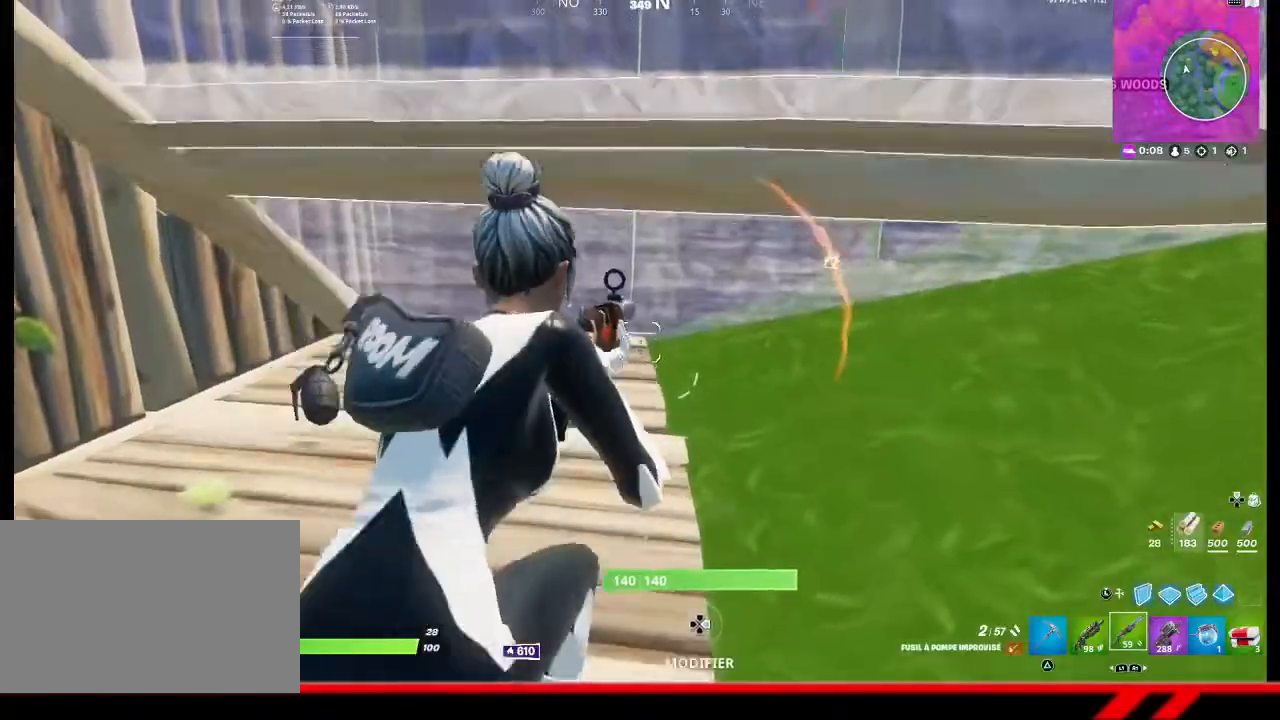
{"buttons": [], "left_stick": "down", "right_stick": "center", "events": [[133, "right_stick", "right"], [200, "left_stick", "center"], [400, "left_stick", "down"], [467, "right_stick", "center"]]}
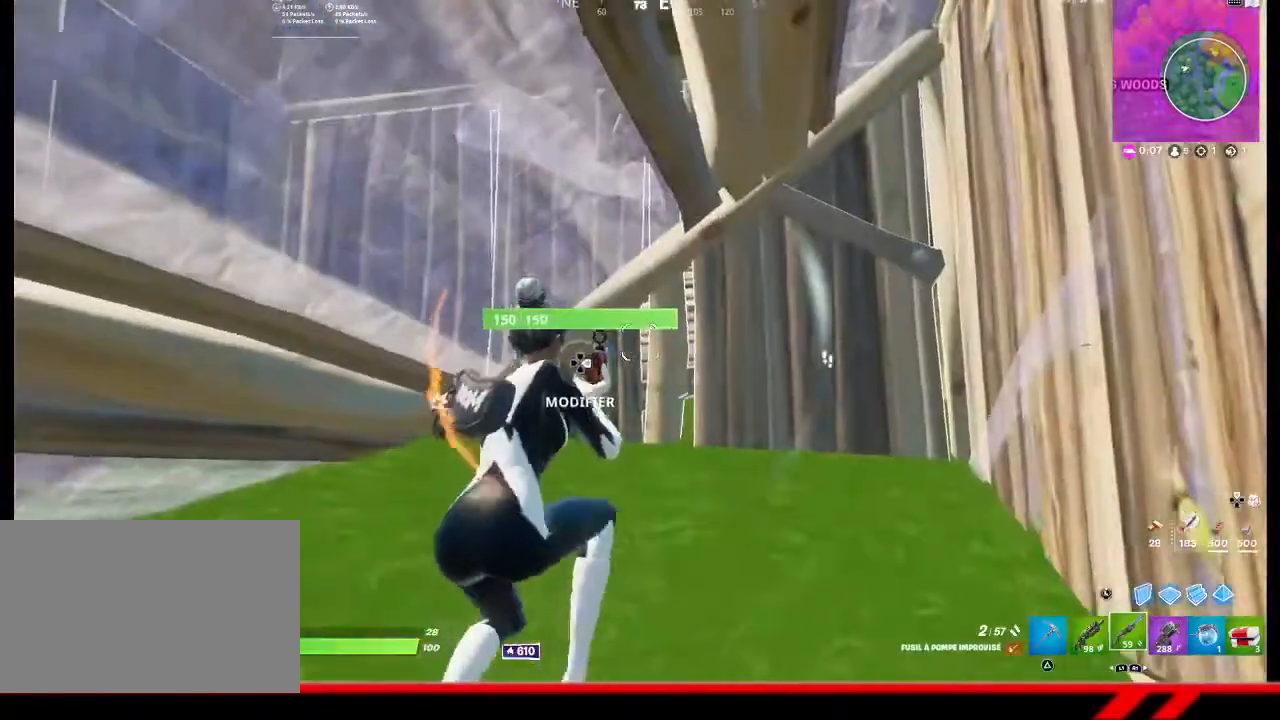
{"buttons": [], "left_stick": "left", "right_stick": "center", "events": [[100, "left_stick", "center"], [500, "left_stick", "left"]]}
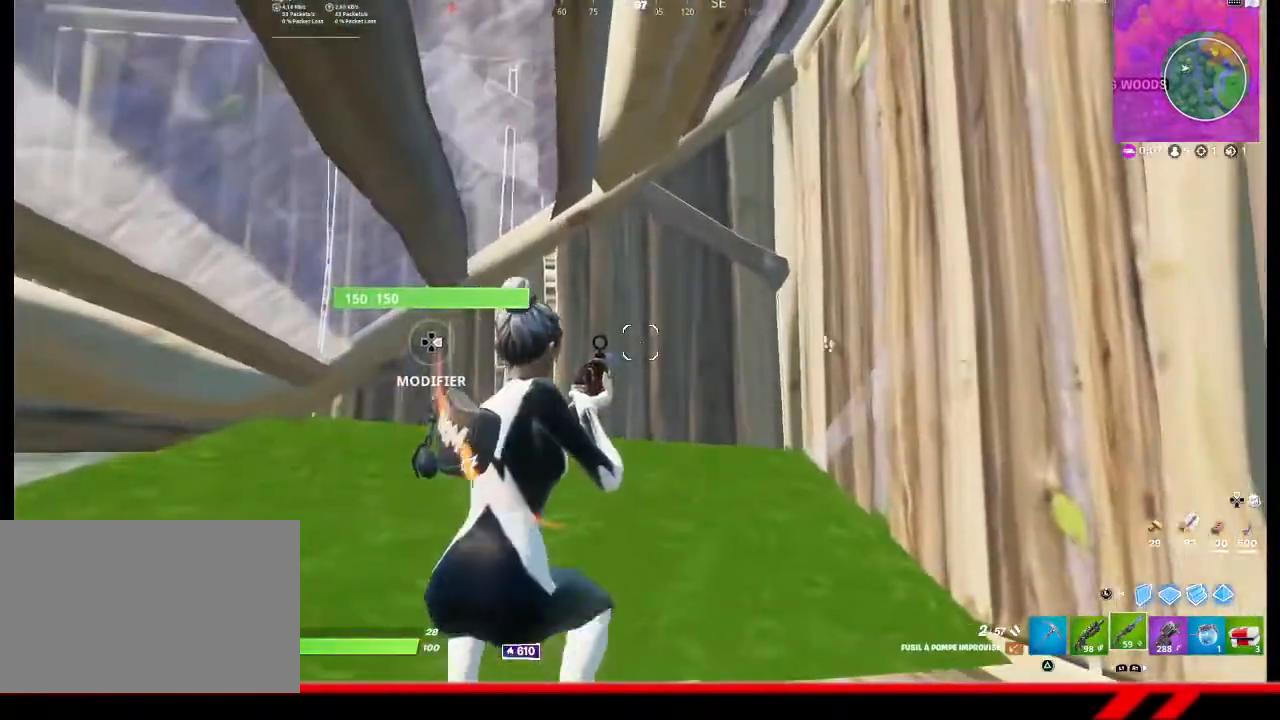
{"buttons": [], "left_stick": "center", "right_stick": "center", "events": [[133, "right_stick", "right"], [367, "left_stick", "center"], [367, "right_stick", "center"]]}
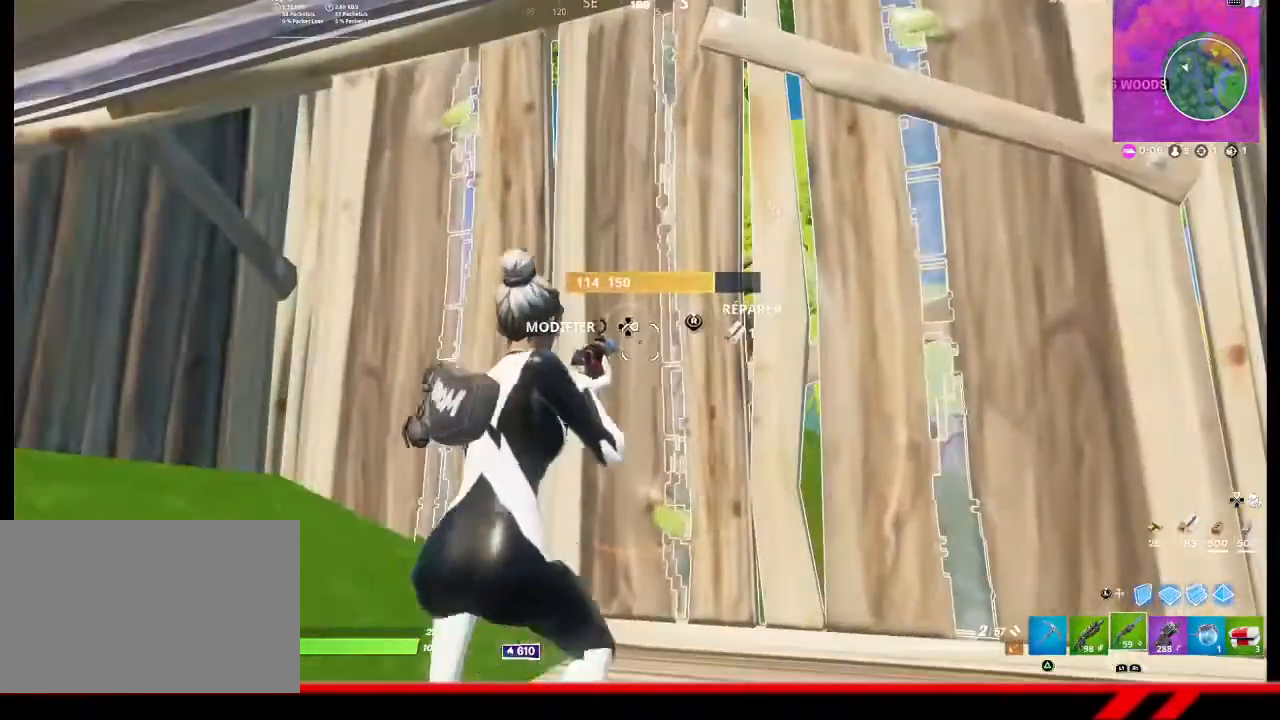
{"buttons": [], "left_stick": "center", "right_stick": "center", "events": []}
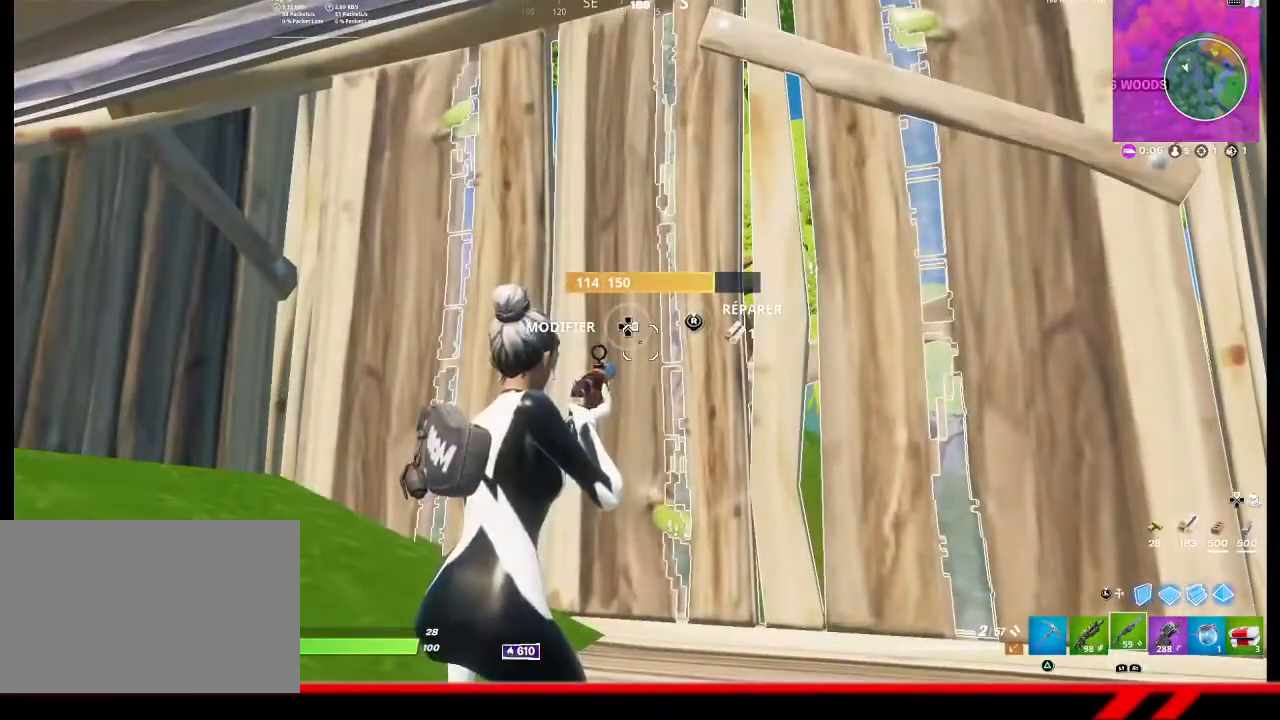
{"buttons": ["R3"], "left_stick": "center", "right_stick": "center", "events": [[267, "R3", "down"]]}
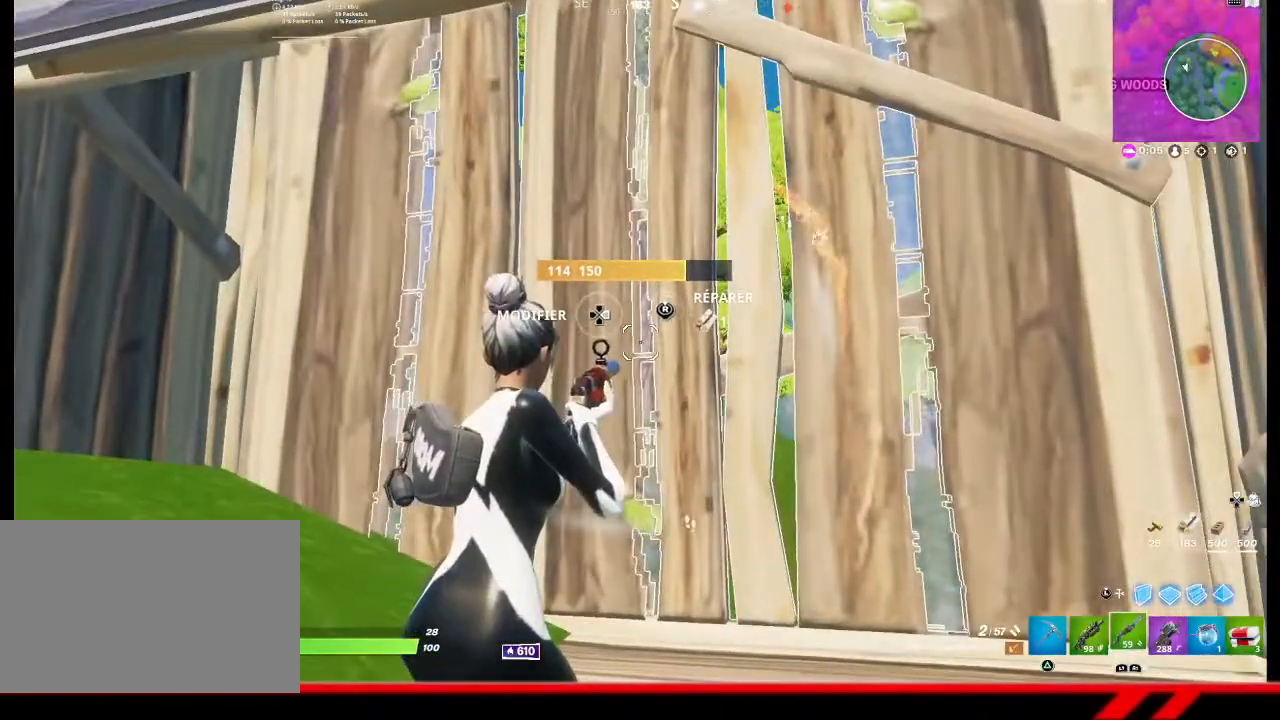
{"buttons": [], "left_stick": "center", "right_stick": "up-right", "events": [[167, "R3", "up"], [200, "right_stick", "up-right"]]}
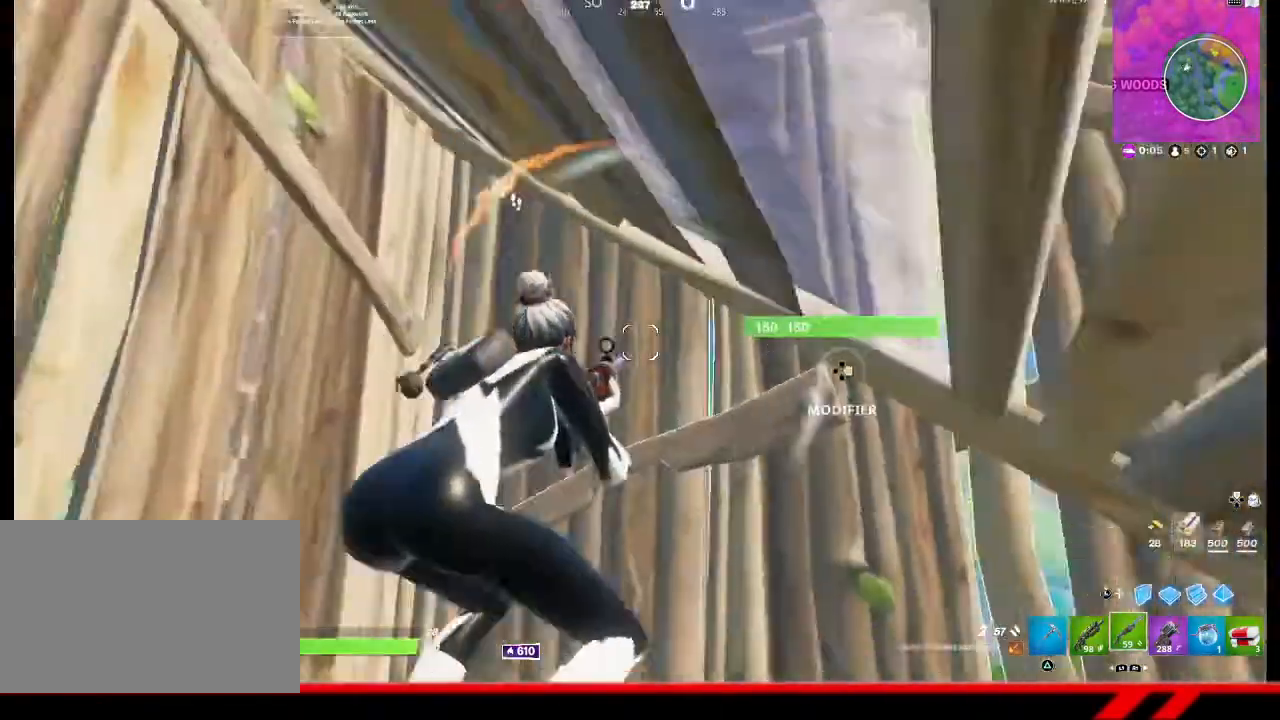
{"buttons": [], "left_stick": "center", "right_stick": "left", "events": [[67, "right_stick", "center"], [433, "right_stick", "left"]]}
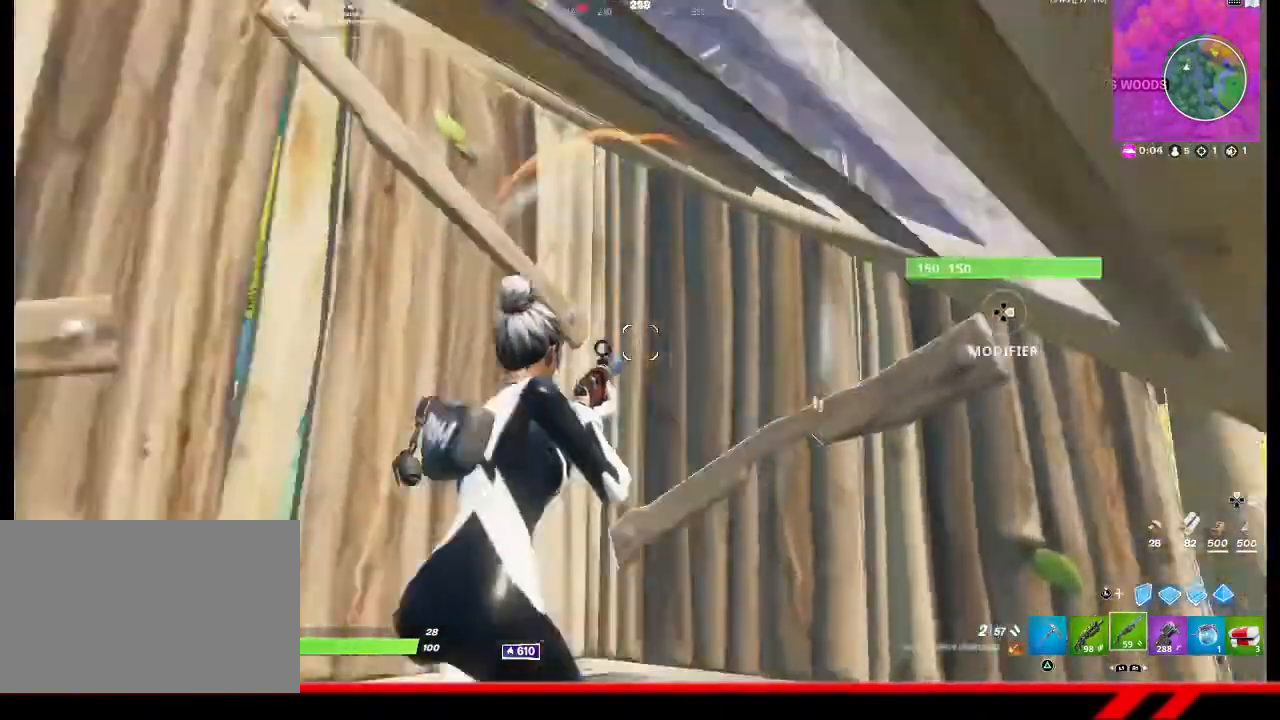
{"buttons": [], "left_stick": "up", "right_stick": "left", "events": [[367, "left_stick", "up"]]}
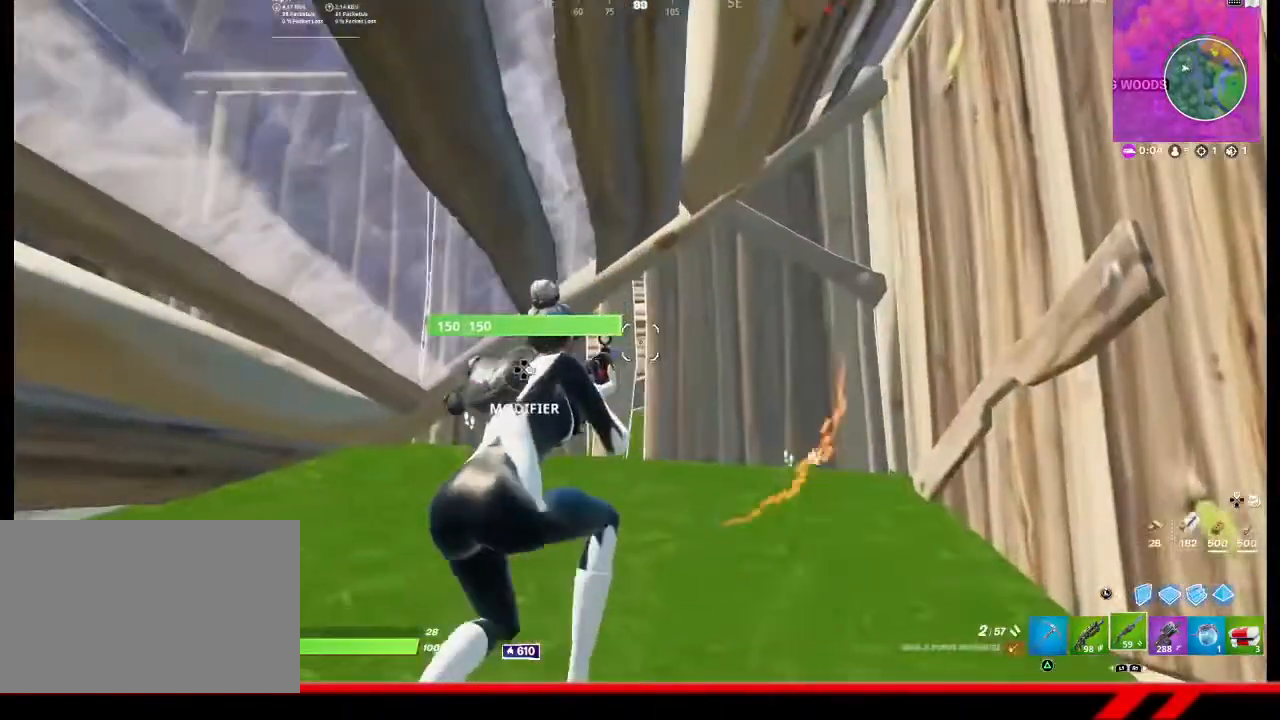
{"buttons": [], "left_stick": "down-left", "right_stick": "center", "events": [[133, "left_stick", "right"], [233, "left_stick", "center"], [333, "left_stick", "down-left"], [400, "right_stick", "center"]]}
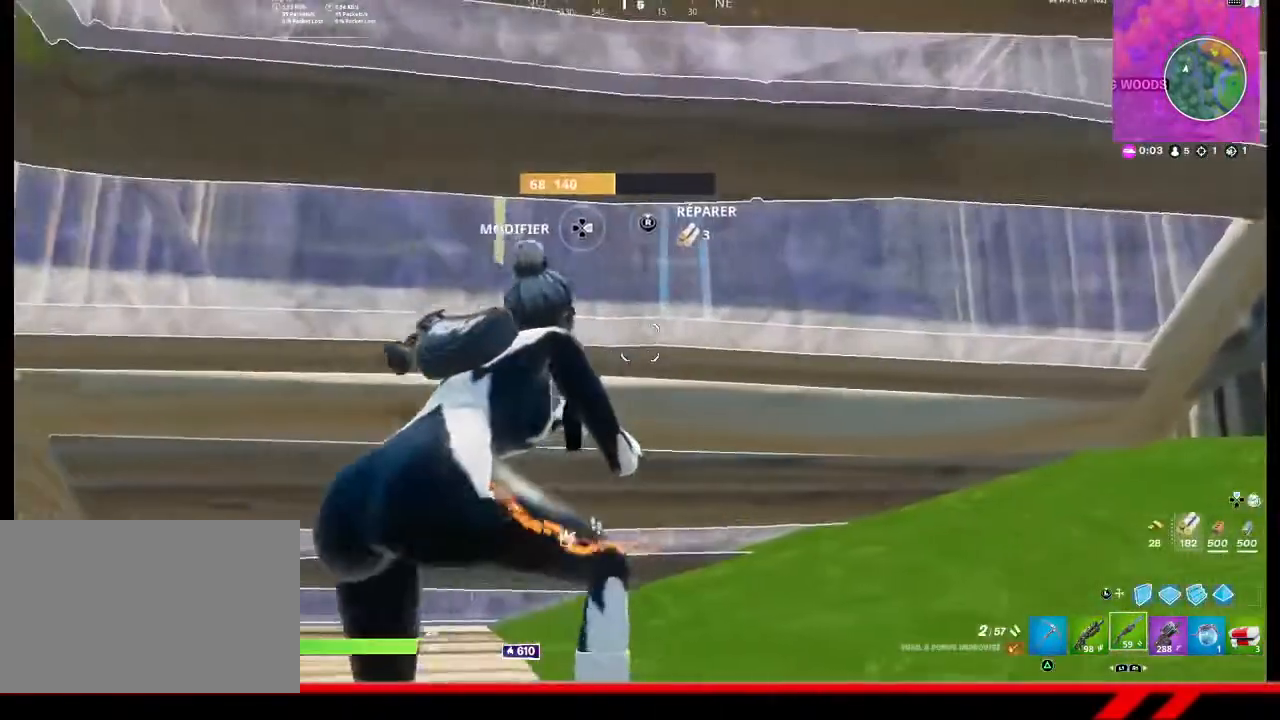
{"buttons": [], "left_stick": "up-right", "right_stick": "center", "events": [[33, "left_stick", "center"], [233, "left_stick", "up-right"]]}
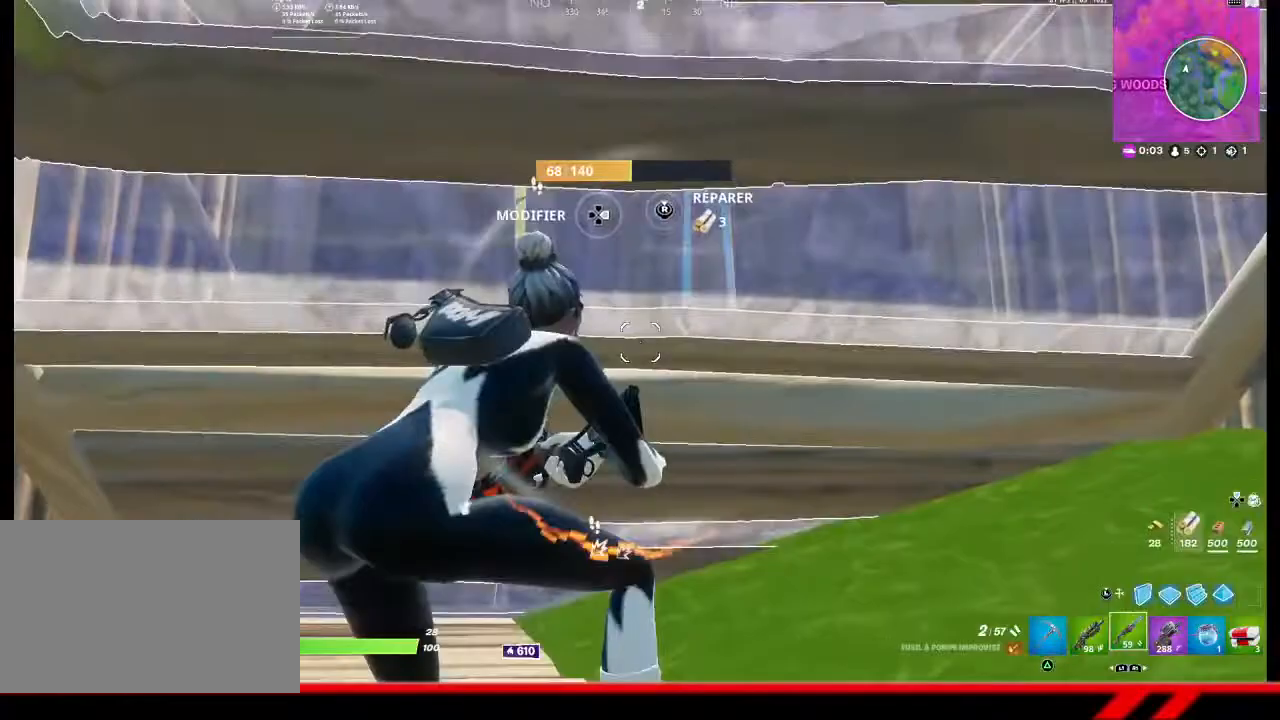
{"buttons": [], "left_stick": "center", "right_stick": "center", "events": [[100, "left_stick", "center"]]}
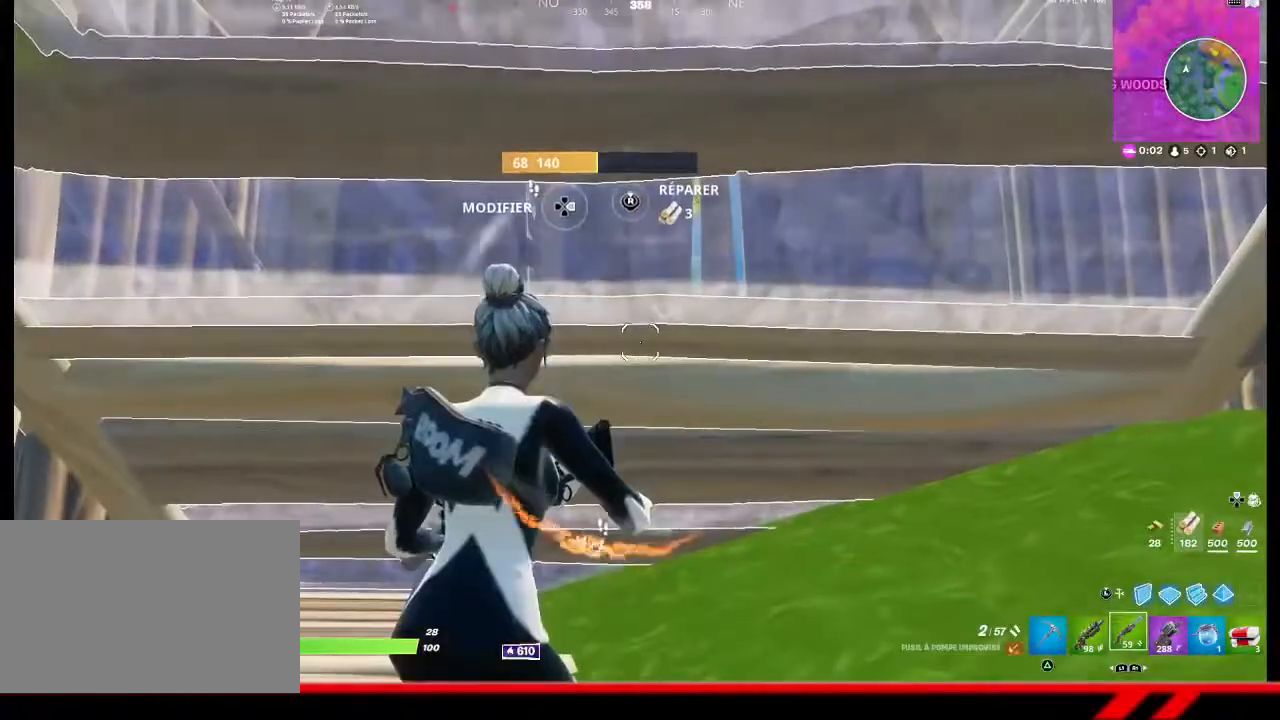
{"buttons": [], "left_stick": "center", "right_stick": "center", "events": []}
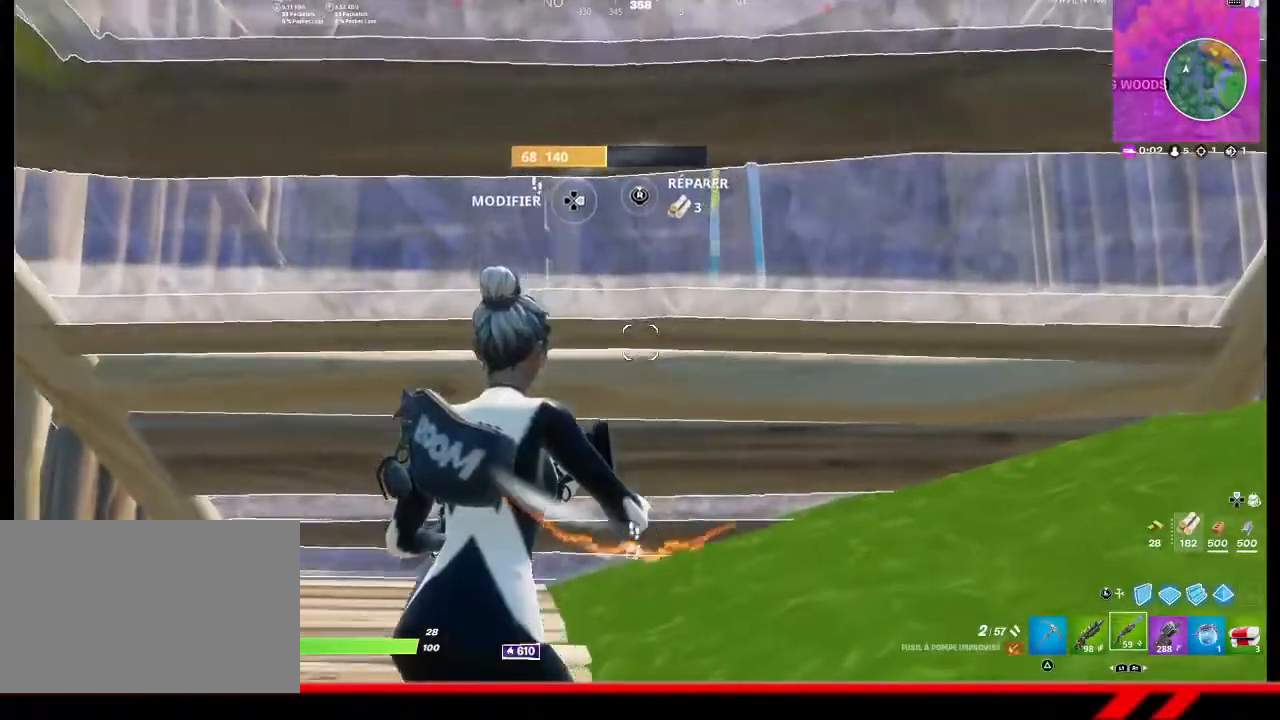
{"buttons": ["R3"], "left_stick": "center", "right_stick": "center", "events": [[233, "R3", "down"]]}
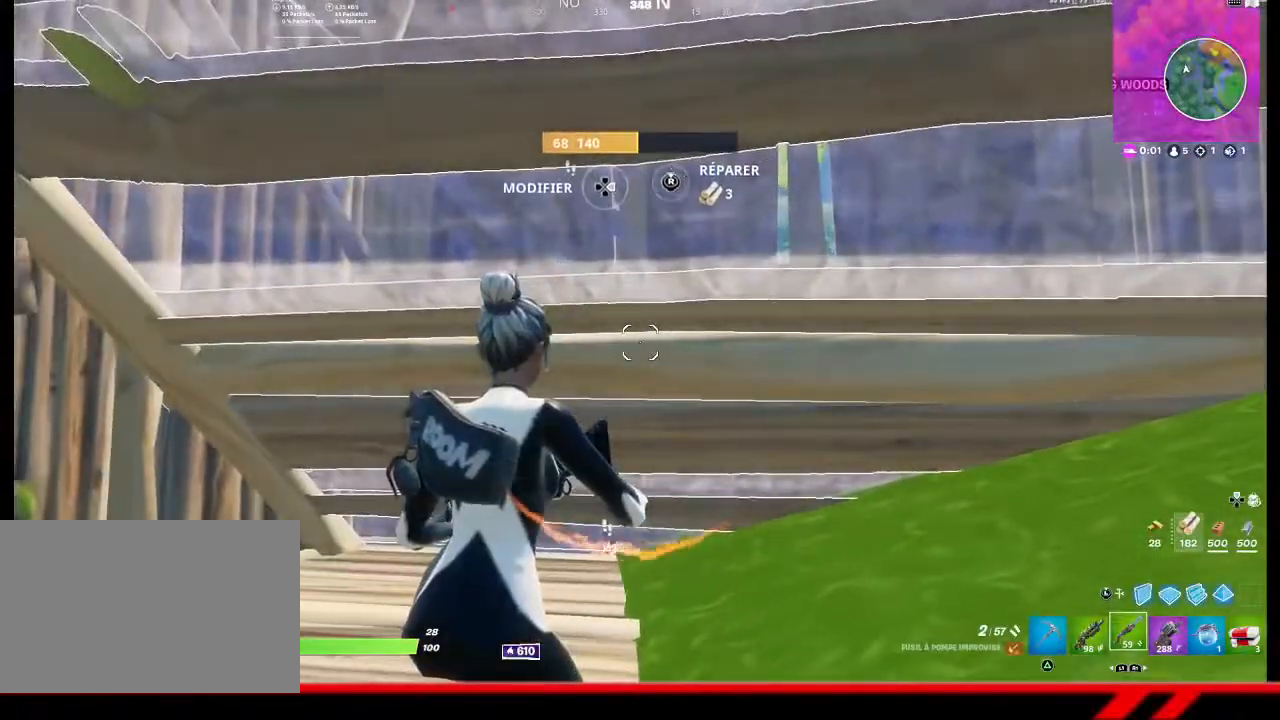
{"buttons": [], "left_stick": "center", "right_stick": "center", "events": [[200, "R3", "up"]]}